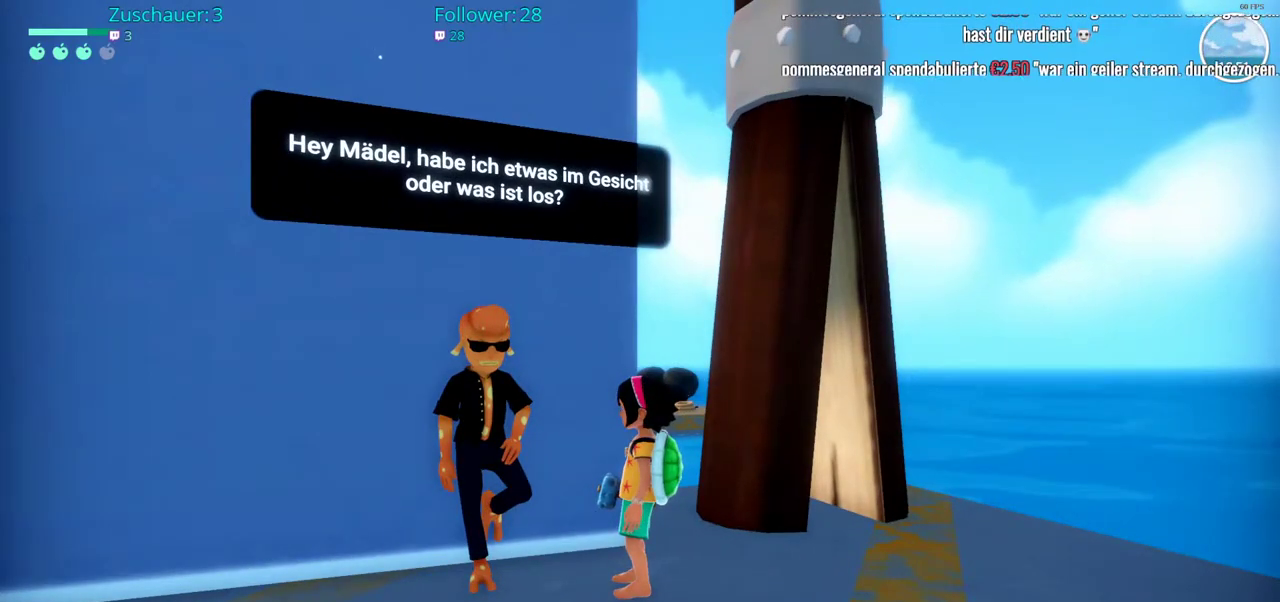
Gameplay with a controller (Xbox layout); each line is a JSON object with the inputs held at the frame after it. "events" lists button and stick changes between this image and that frame as [ms after this image, input, new state], when the widget could be followed in between. Not read: L3 R3.
{"buttons": [], "left_stick": "left", "right_stick": "left", "events": [[317, "right_stick", "left"], [350, "left_stick", "down-left"], [467, "left_stick", "left"]]}
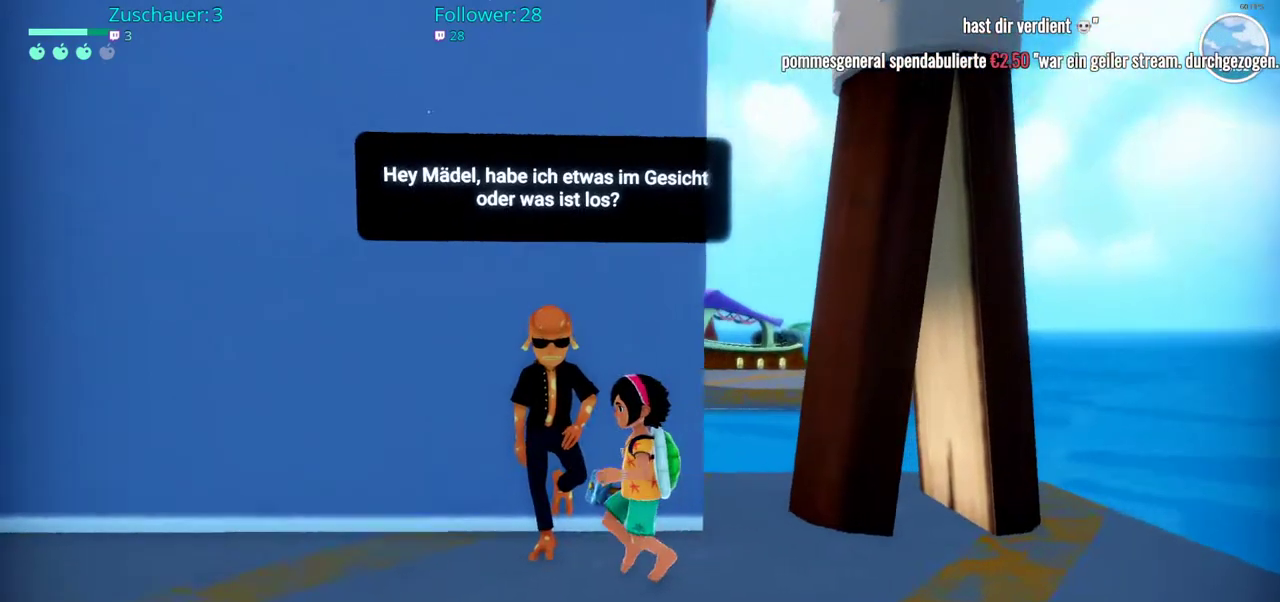
{"buttons": [], "left_stick": "center", "right_stick": "center", "events": [[267, "left_stick", "up-left"], [500, "left_stick", "center"], [500, "right_stick", "center"]]}
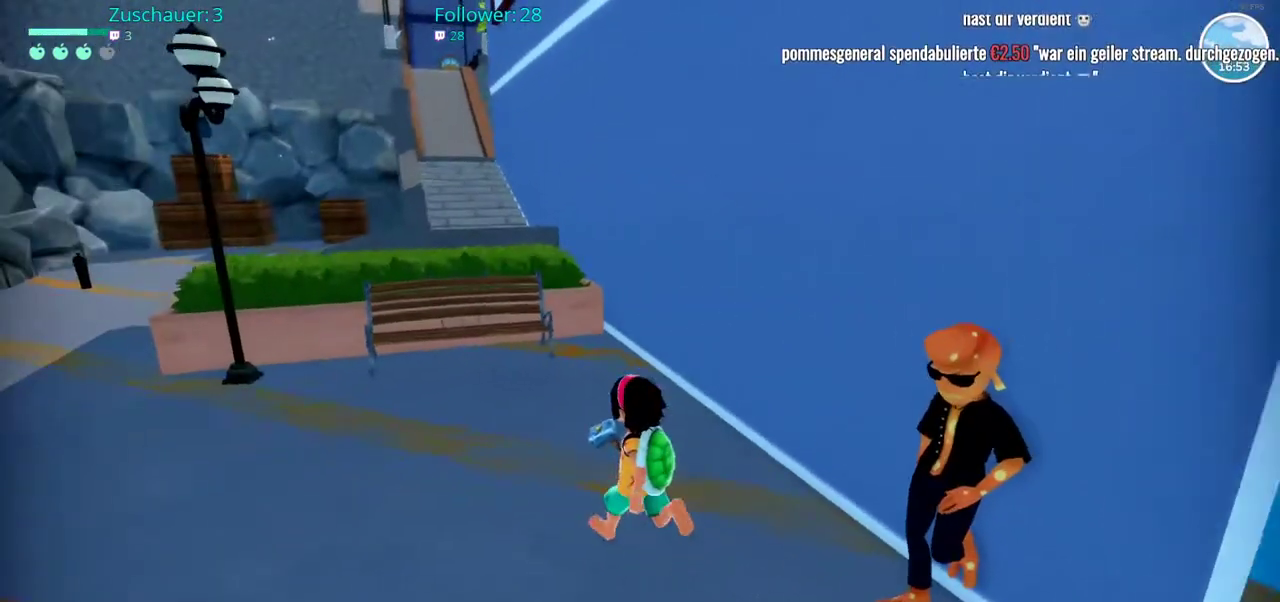
{"buttons": [], "left_stick": "center", "right_stick": "center", "events": [[33, "left_stick", "right"], [83, "left_stick", "down-right"], [283, "left_stick", "center"]]}
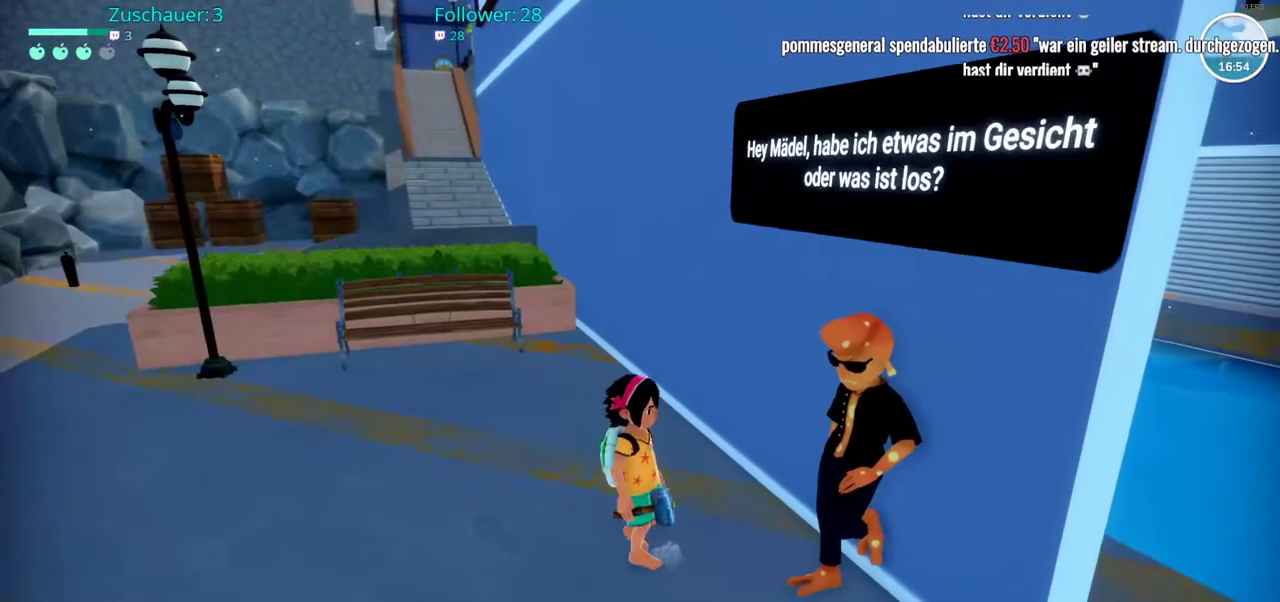
{"buttons": [], "left_stick": "up-left", "right_stick": "left", "events": [[183, "left_stick", "left"], [283, "right_stick", "left"], [367, "left_stick", "up-left"]]}
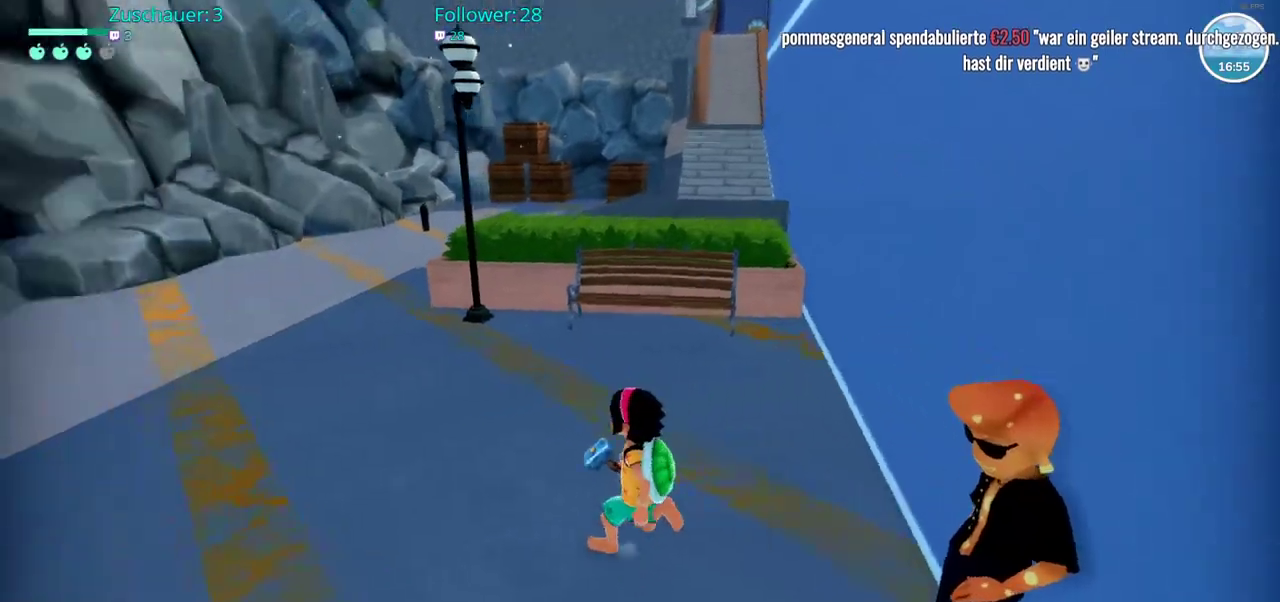
{"buttons": [], "left_stick": "up", "right_stick": "center", "events": [[150, "left_stick", "up"], [233, "right_stick", "center"]]}
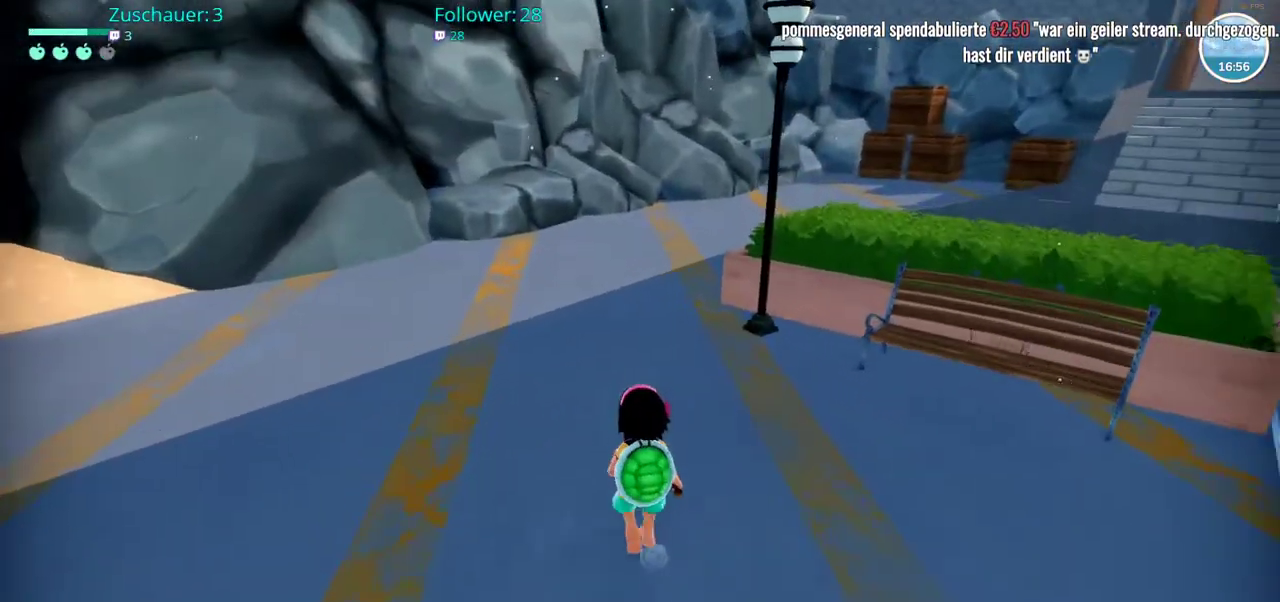
{"buttons": [], "left_stick": "up", "right_stick": "center", "events": []}
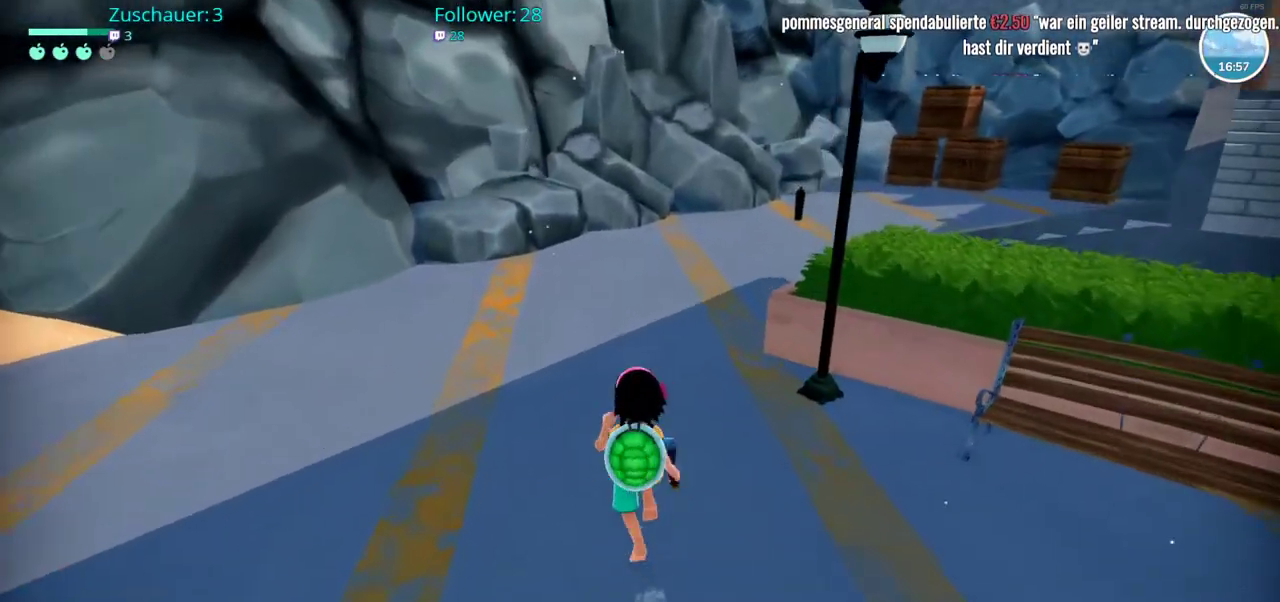
{"buttons": [], "left_stick": "up", "right_stick": "right", "events": [[433, "right_stick", "right"]]}
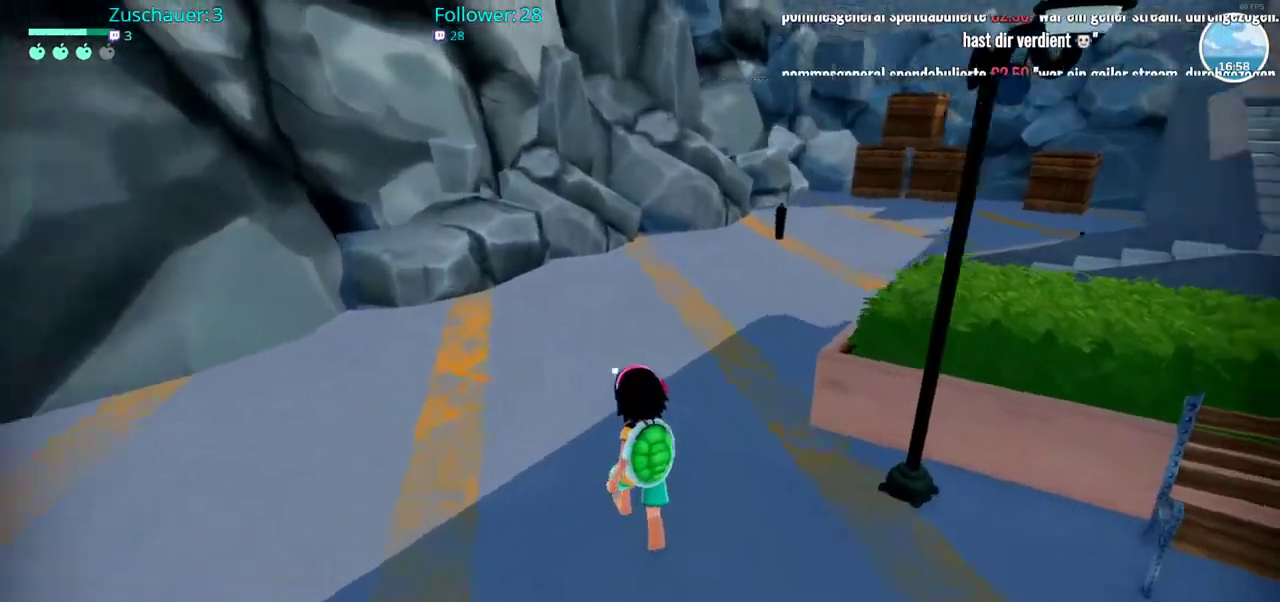
{"buttons": ["R2"], "left_stick": "up", "right_stick": "center", "events": [[200, "right_stick", "center"], [417, "R2", "down"]]}
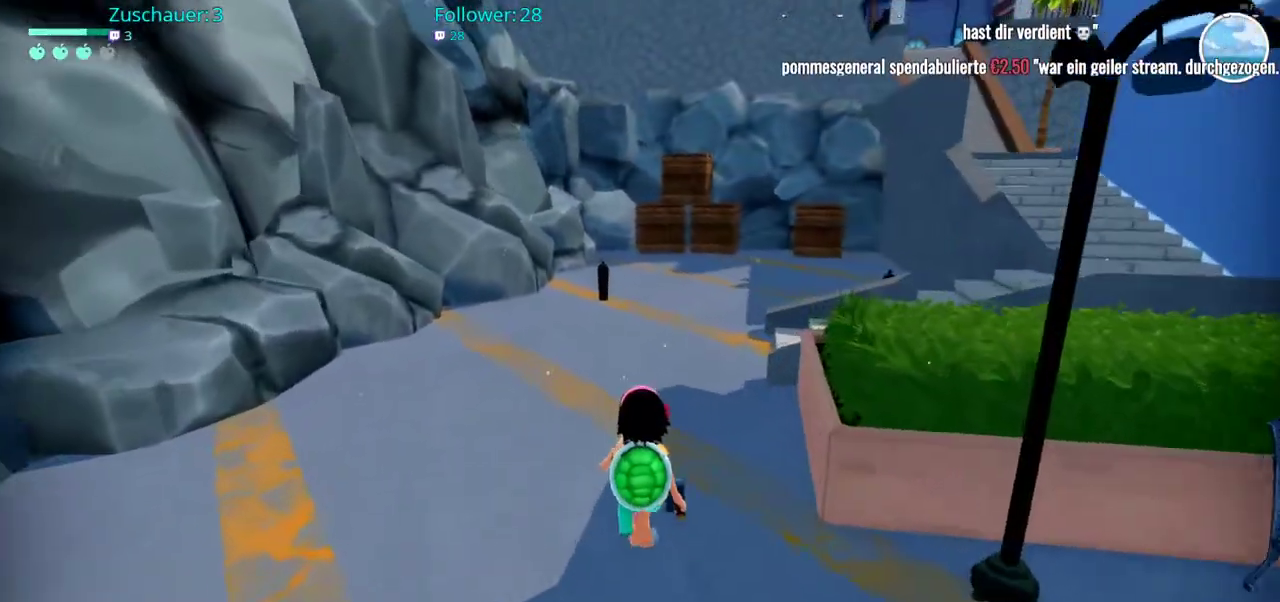
{"buttons": ["R2"], "left_stick": "up", "right_stick": "right", "events": [[450, "right_stick", "right"]]}
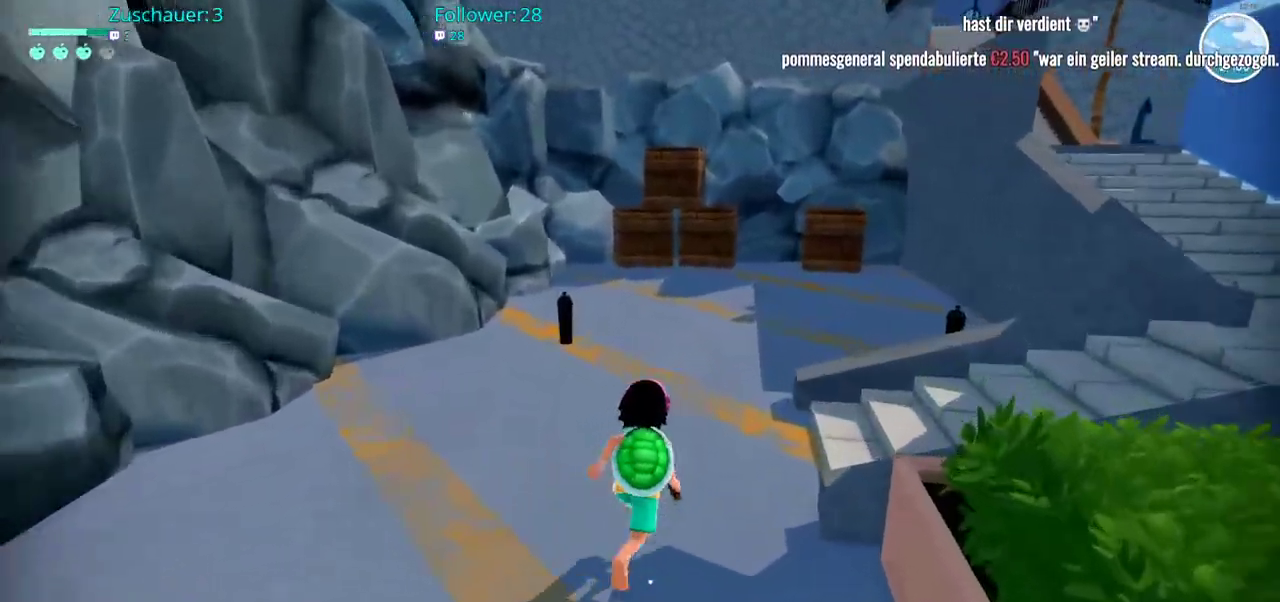
{"buttons": ["R2"], "left_stick": "up-right", "right_stick": "center", "events": [[50, "left_stick", "up-right"], [400, "right_stick", "center"]]}
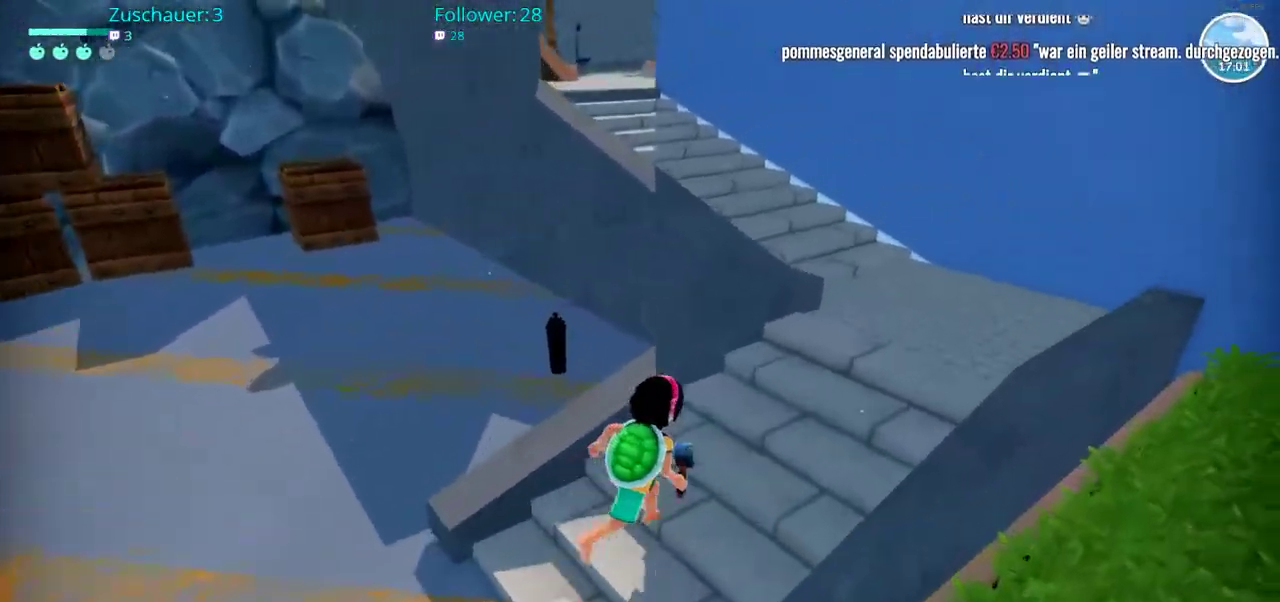
{"buttons": ["R2"], "left_stick": "up", "right_stick": "up-left", "events": [[333, "right_stick", "left"], [383, "left_stick", "up"], [383, "right_stick", "up-left"]]}
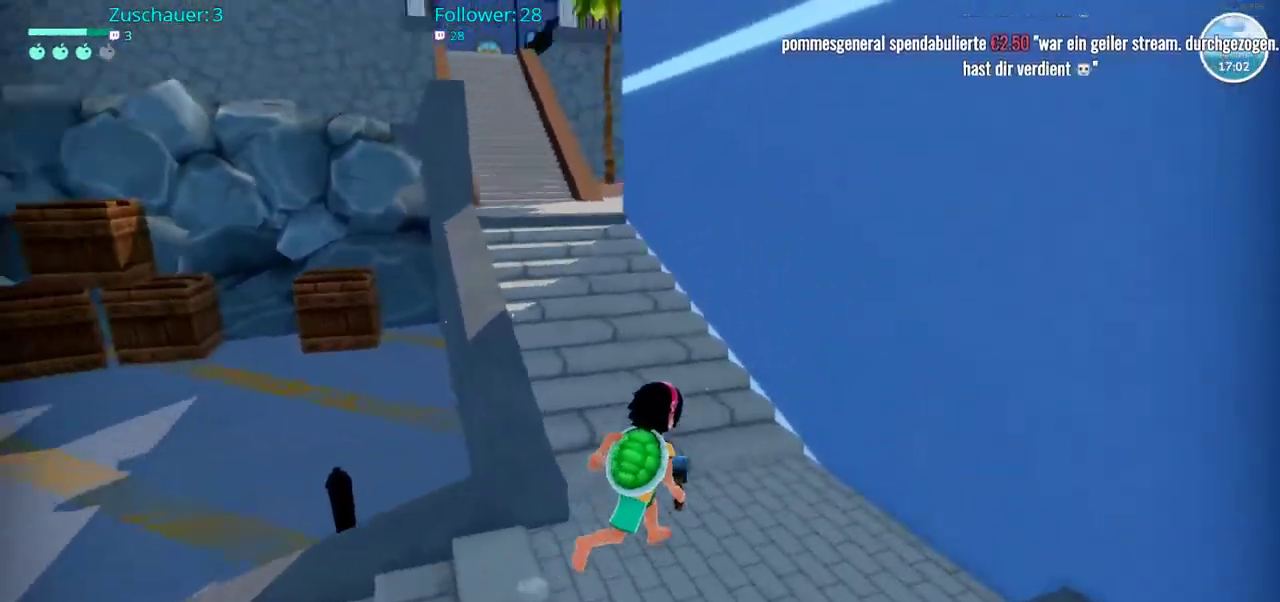
{"buttons": ["R2"], "left_stick": "up", "right_stick": "center", "events": [[83, "right_stick", "left"], [183, "right_stick", "center"]]}
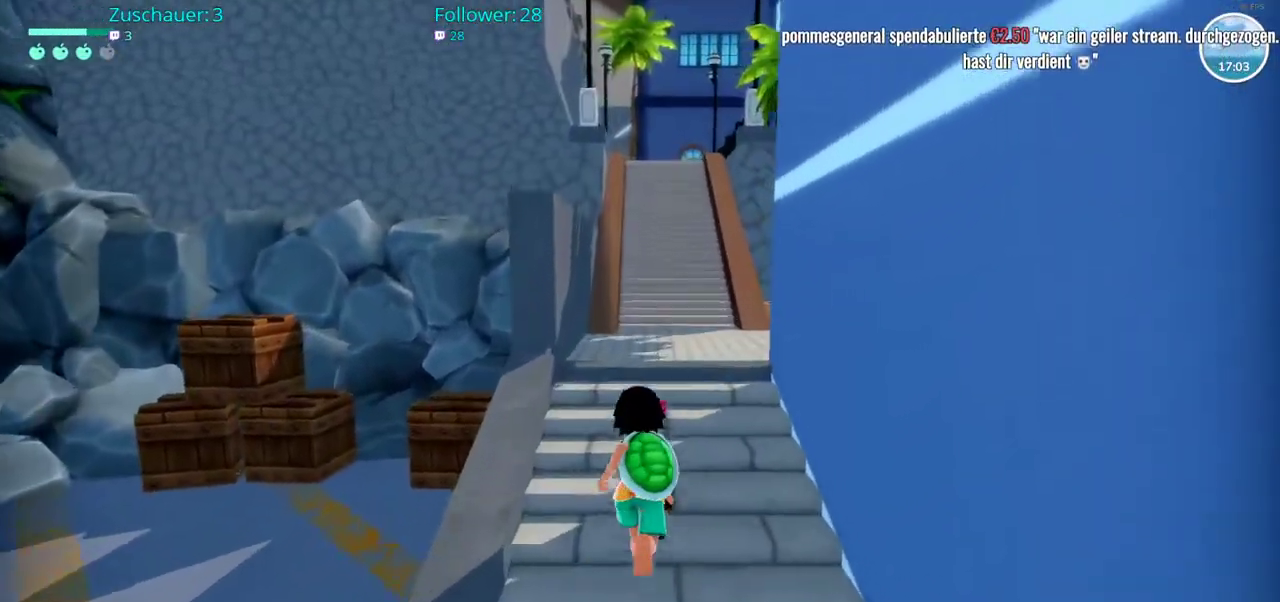
{"buttons": ["R2"], "left_stick": "up", "right_stick": "center", "events": []}
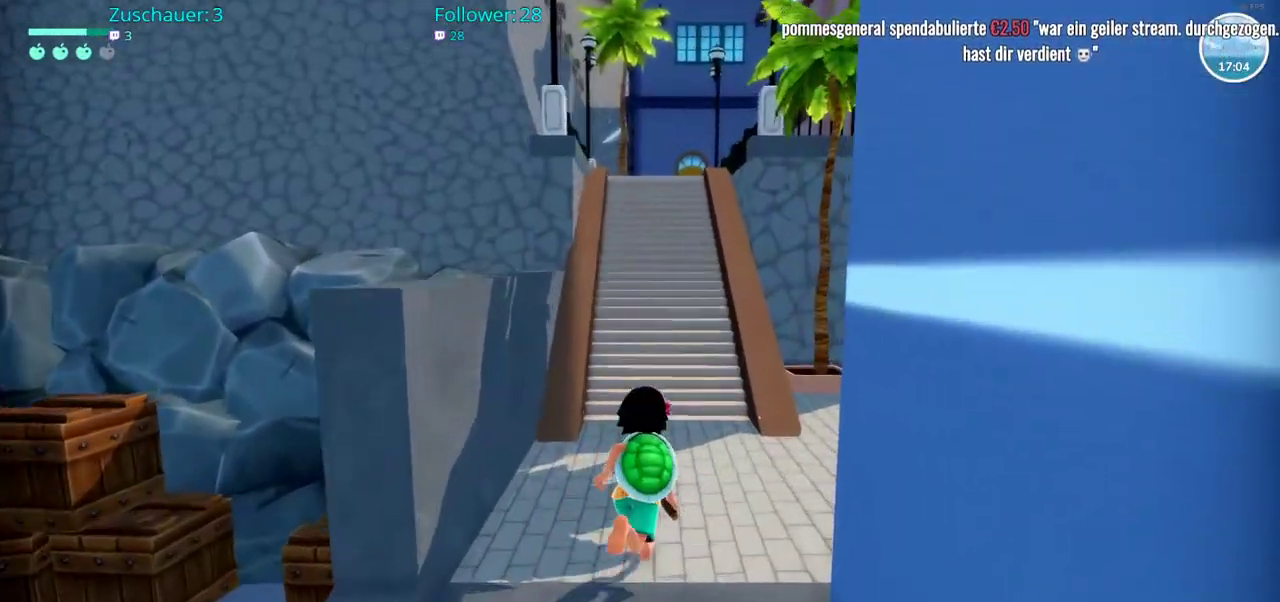
{"buttons": ["R2"], "left_stick": "up", "right_stick": "center", "events": []}
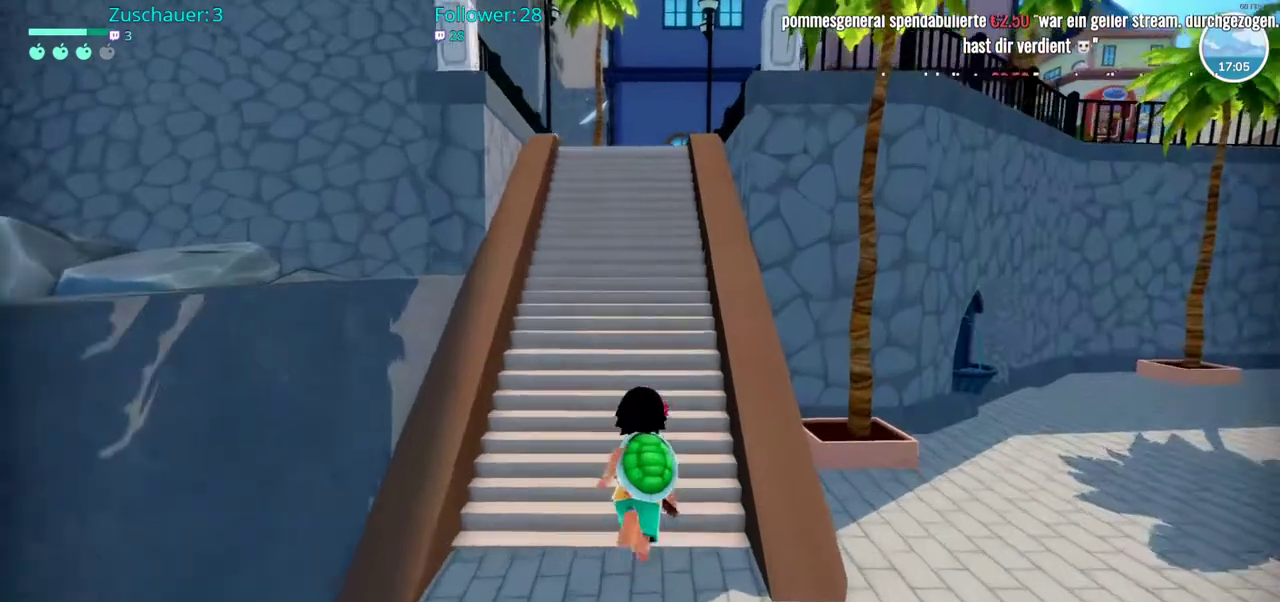
{"buttons": ["R2"], "left_stick": "up", "right_stick": "center", "events": []}
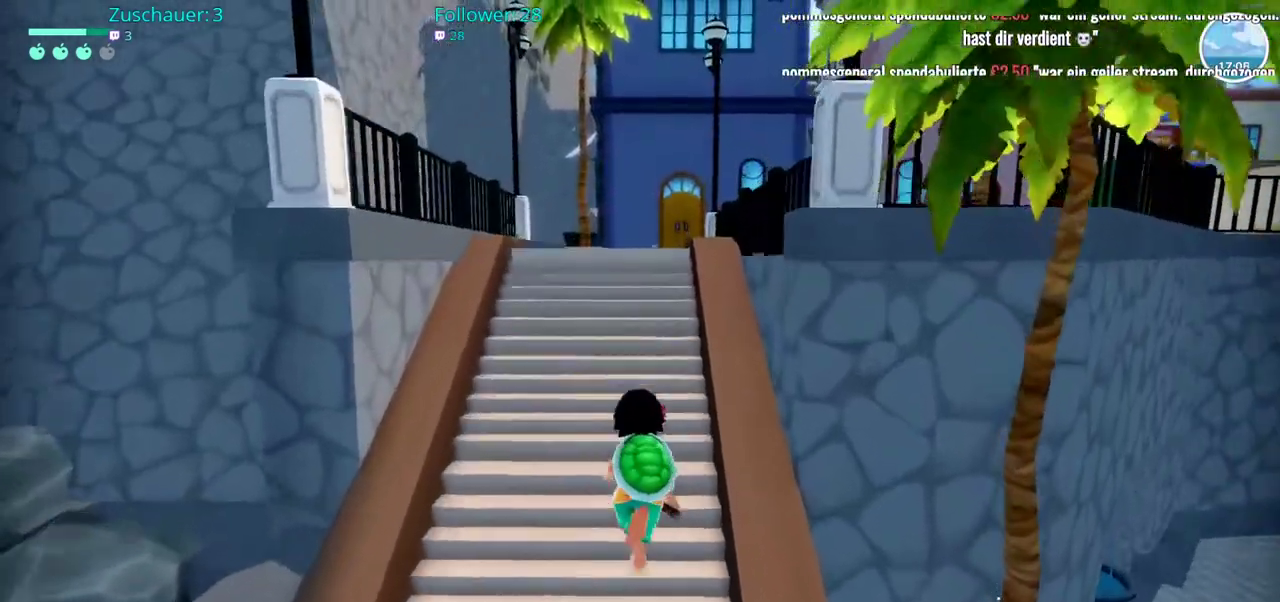
{"buttons": ["R2"], "left_stick": "up", "right_stick": "center", "events": [[17, "right_stick", "down"], [250, "right_stick", "center"]]}
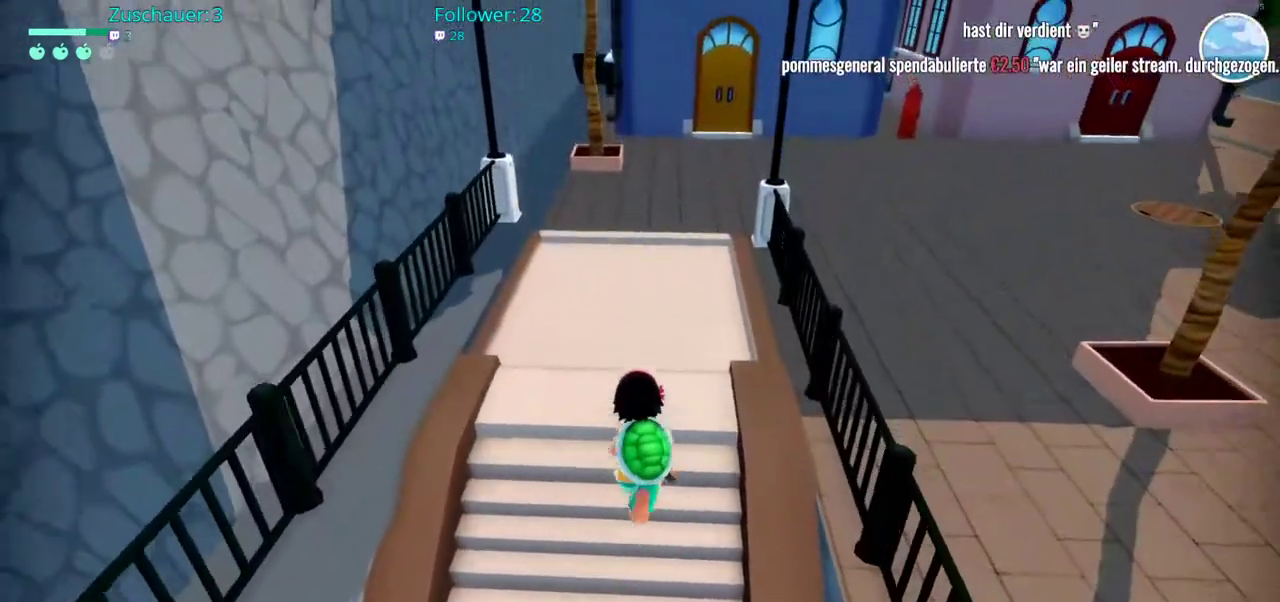
{"buttons": ["R2"], "left_stick": "up", "right_stick": "center", "events": []}
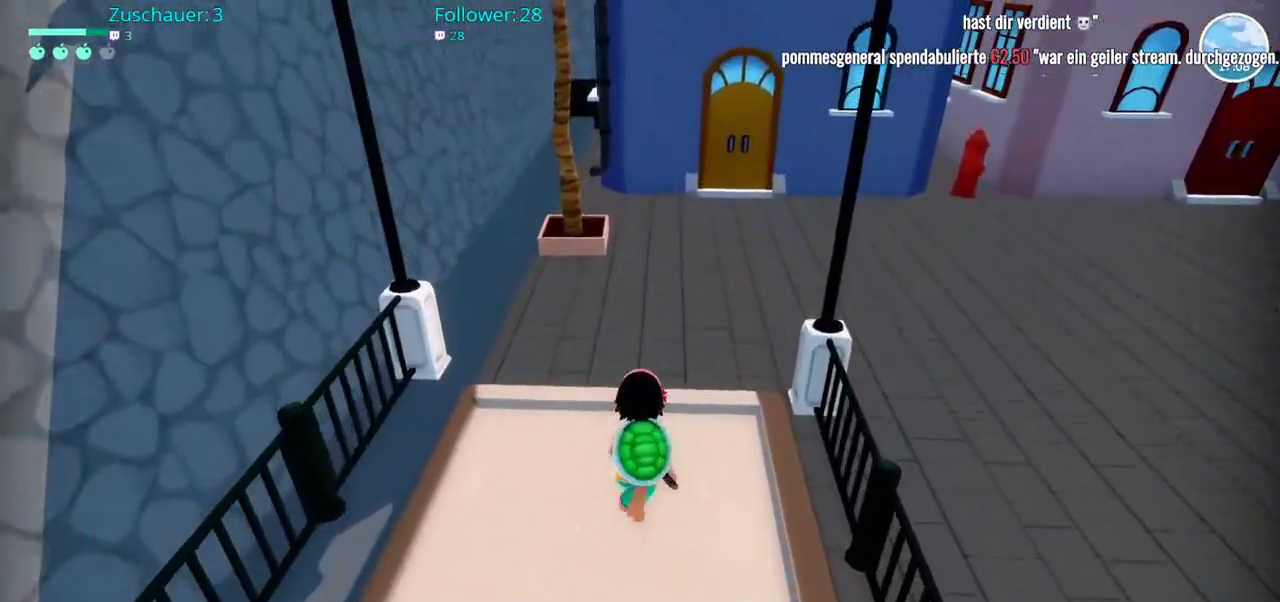
{"buttons": ["R2"], "left_stick": "up-left", "right_stick": "center", "events": [[250, "left_stick", "up-left"]]}
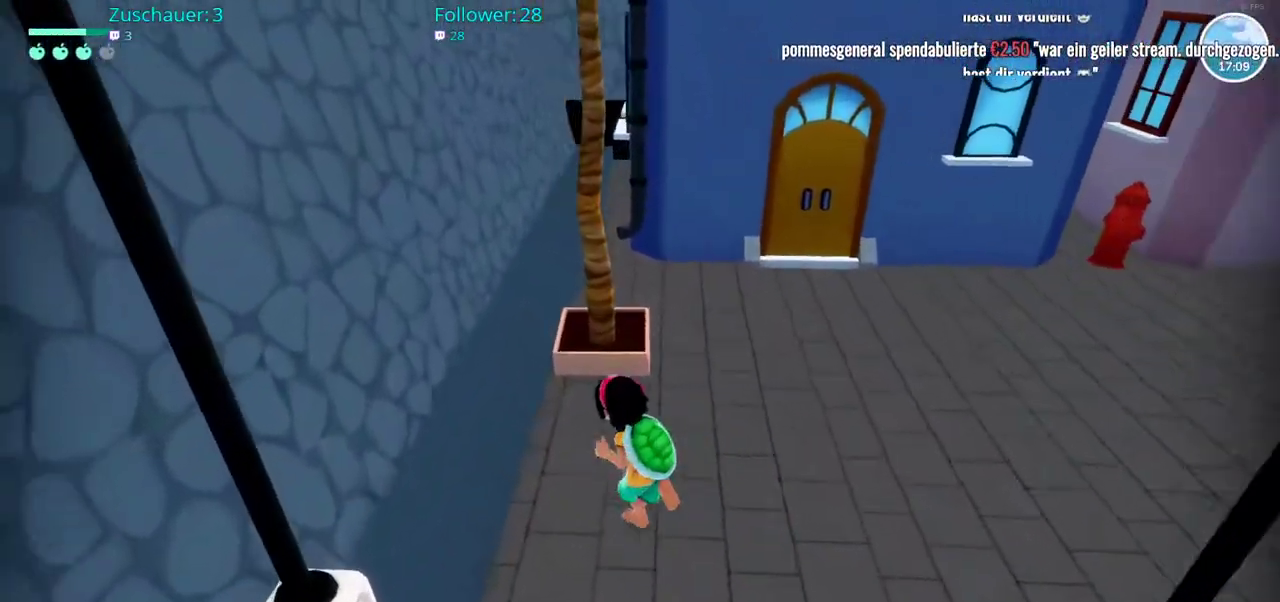
{"buttons": ["R2"], "left_stick": "up", "right_stick": "right", "events": [[200, "right_stick", "right"], [250, "left_stick", "up"]]}
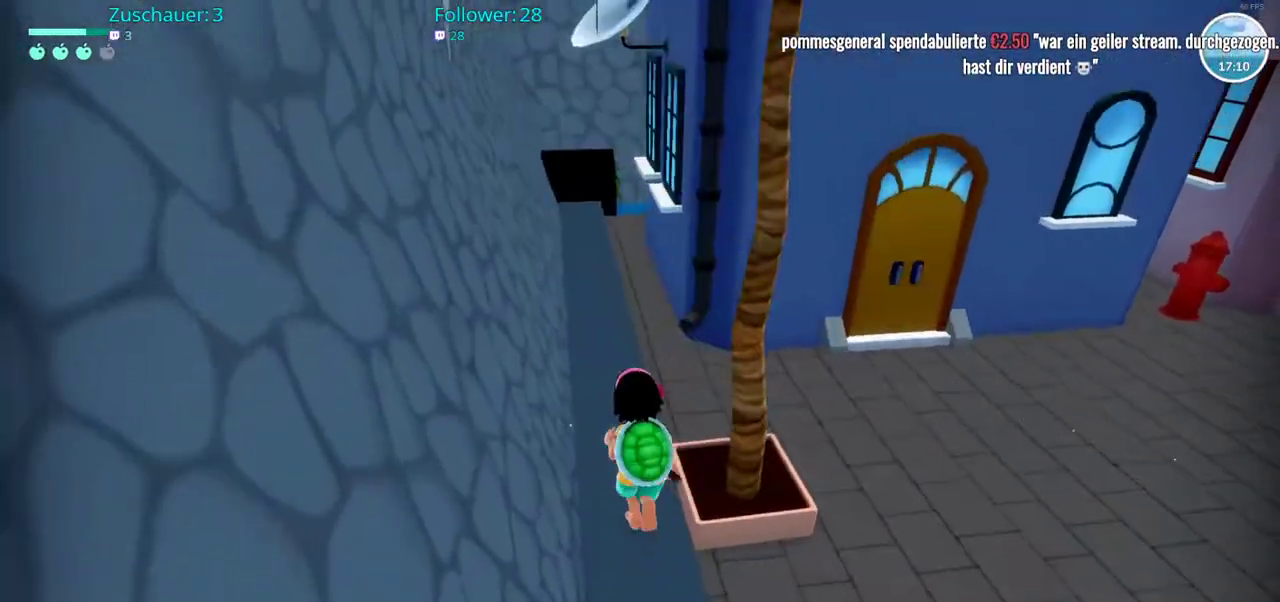
{"buttons": ["R2"], "left_stick": "up", "right_stick": "center", "events": [[167, "right_stick", "center"]]}
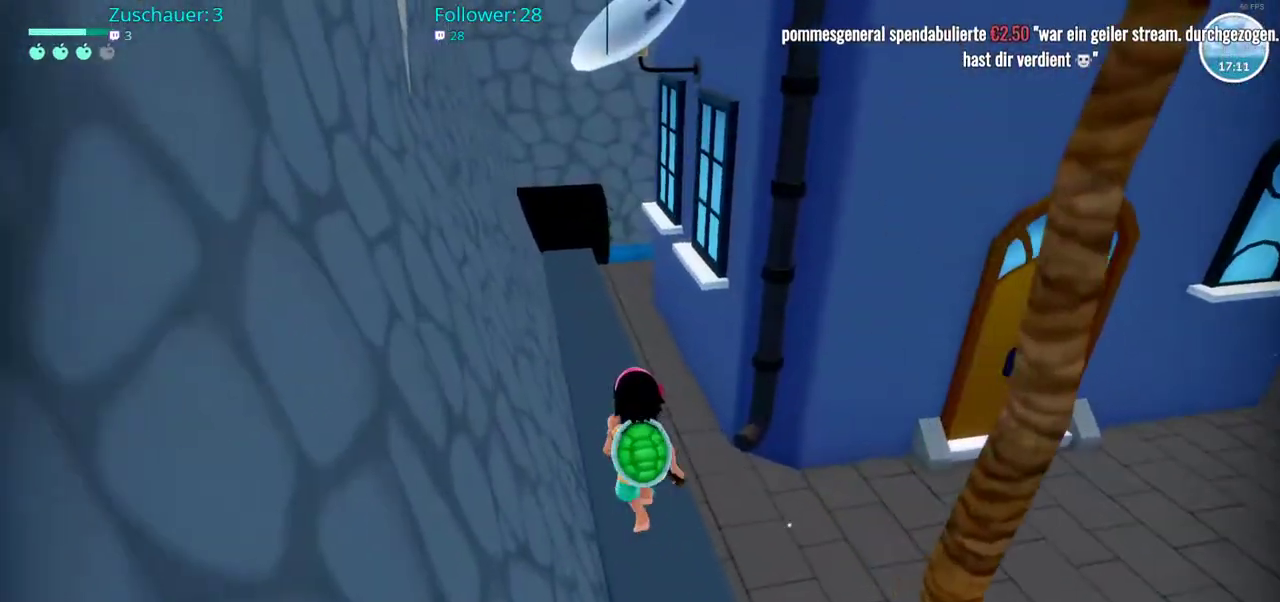
{"buttons": ["R2"], "left_stick": "up-right", "right_stick": "right", "events": [[200, "right_stick", "right"], [333, "left_stick", "up-right"]]}
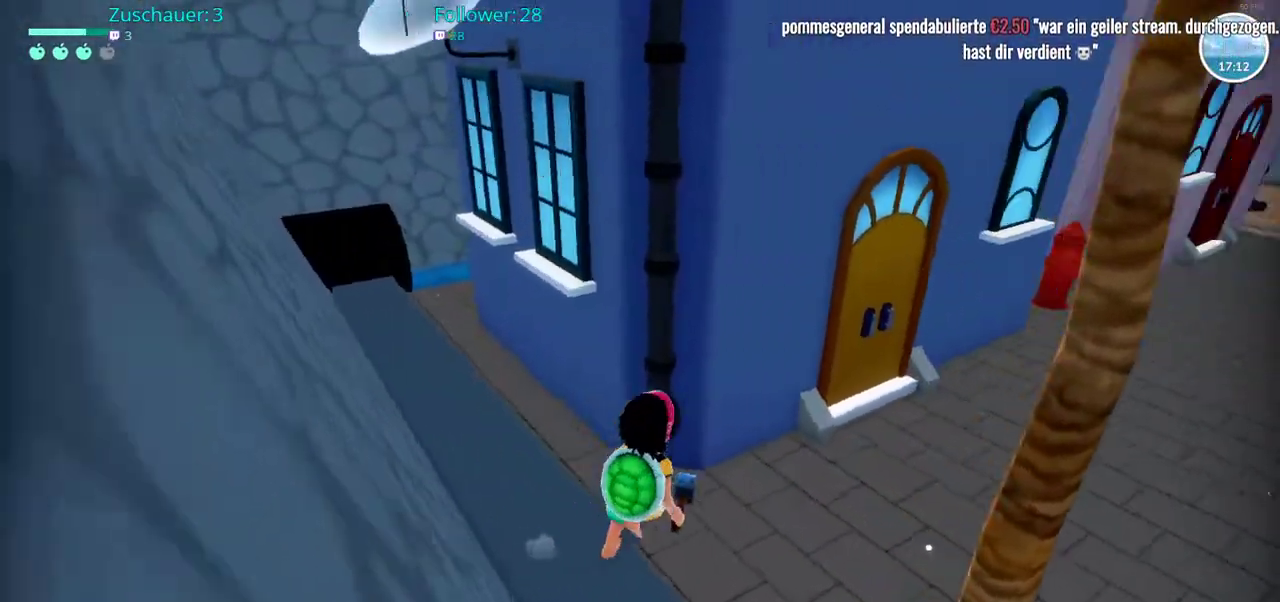
{"buttons": ["R2"], "left_stick": "up-right", "right_stick": "center", "events": [[167, "right_stick", "center"]]}
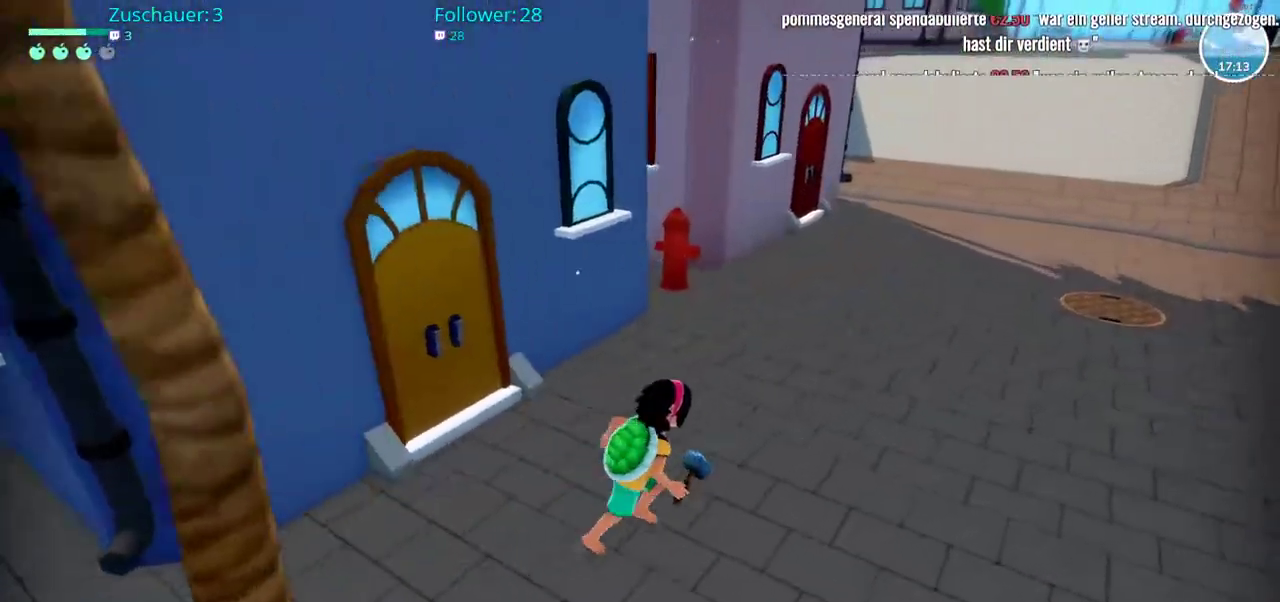
{"buttons": ["R2"], "left_stick": "up-right", "right_stick": "left", "events": [[200, "right_stick", "left"]]}
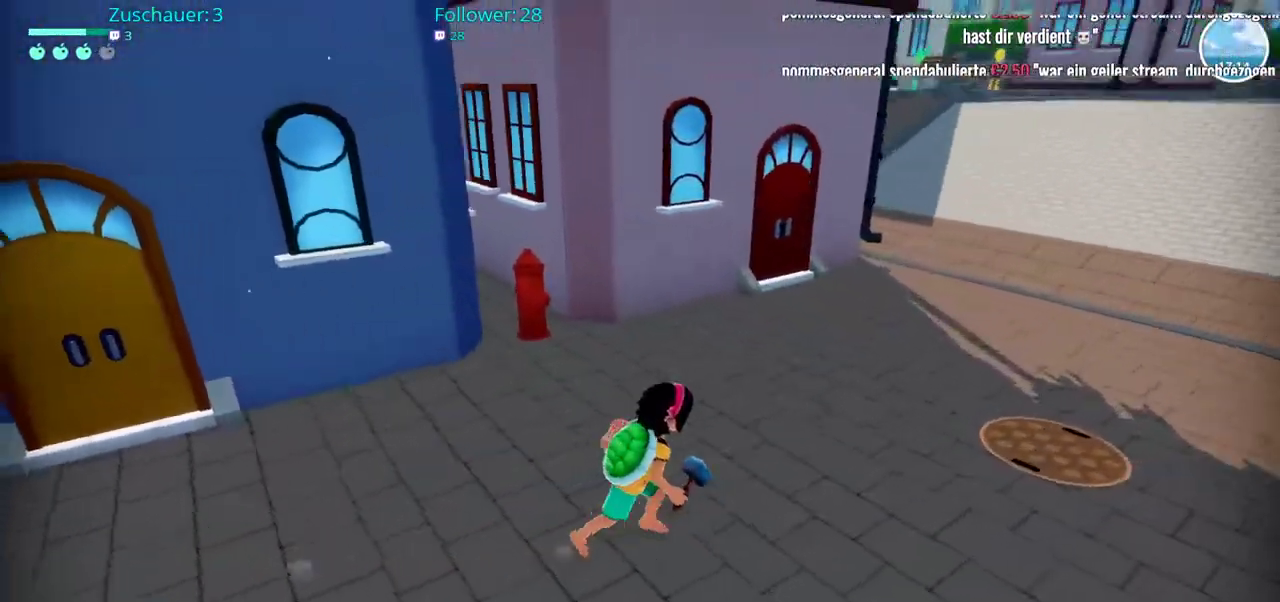
{"buttons": ["R2"], "left_stick": "up", "right_stick": "center", "events": [[33, "left_stick", "up"], [283, "right_stick", "center"]]}
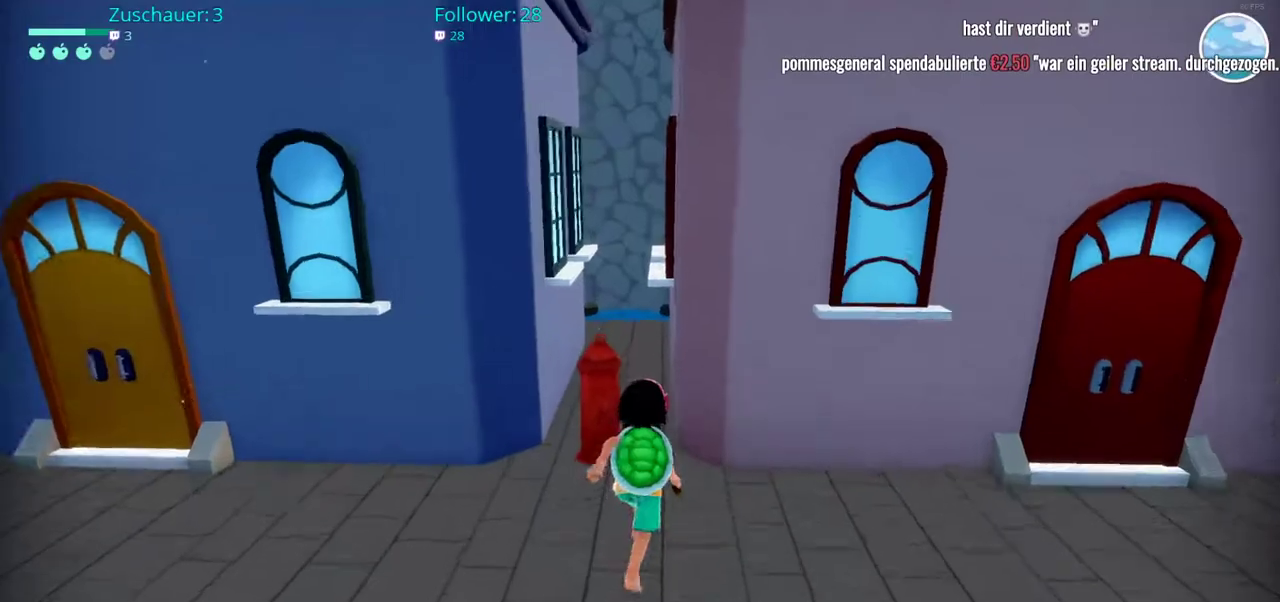
{"buttons": [], "left_stick": "up-right", "right_stick": "center", "events": [[117, "A", "down"], [200, "left_stick", "up-left"], [400, "A", "up"], [467, "R2", "up"], [500, "left_stick", "up-right"]]}
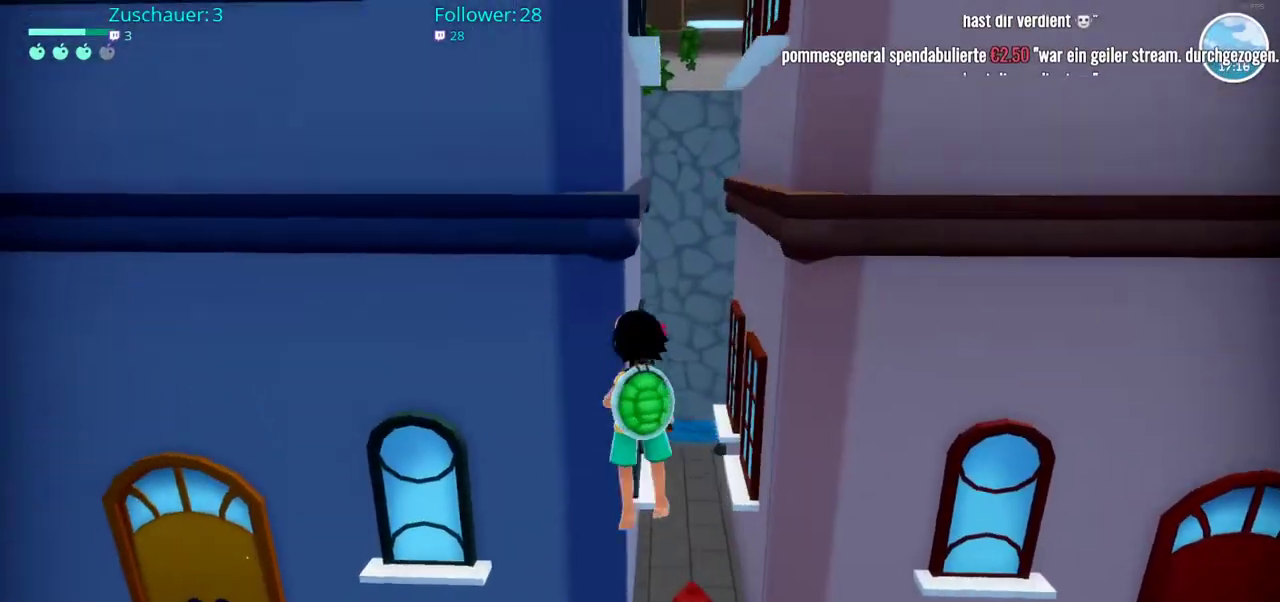
{"buttons": [], "left_stick": "right", "right_stick": "center", "events": [[133, "left_stick", "right"]]}
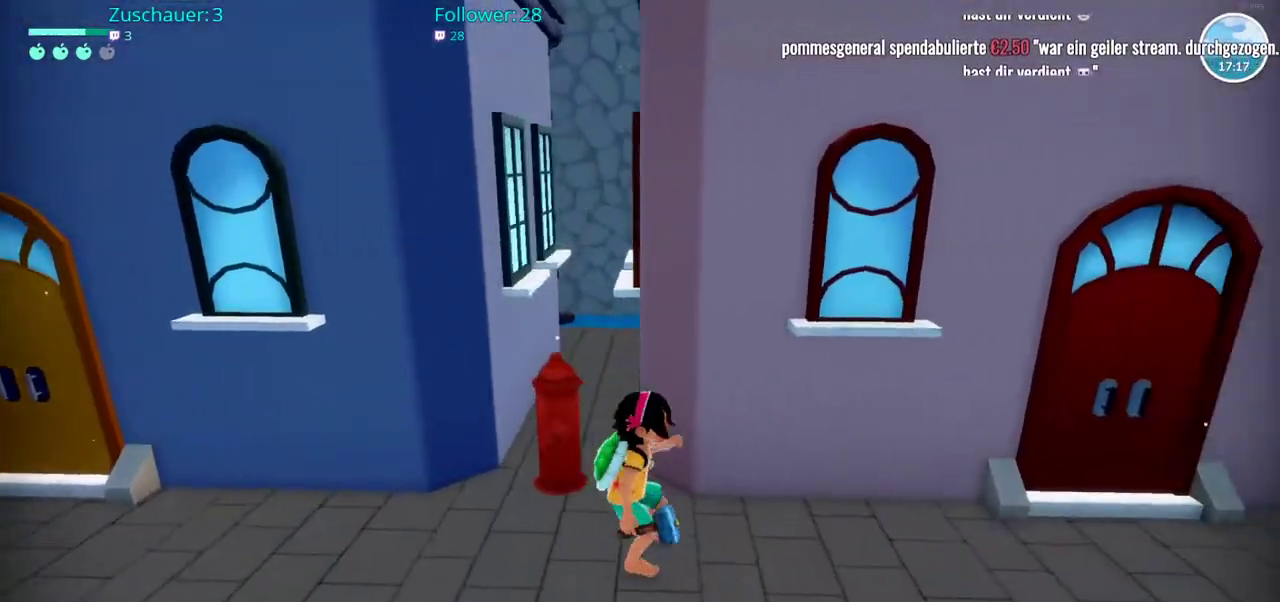
{"buttons": [], "left_stick": "down", "right_stick": "center", "events": [[217, "left_stick", "down-right"], [333, "left_stick", "down"]]}
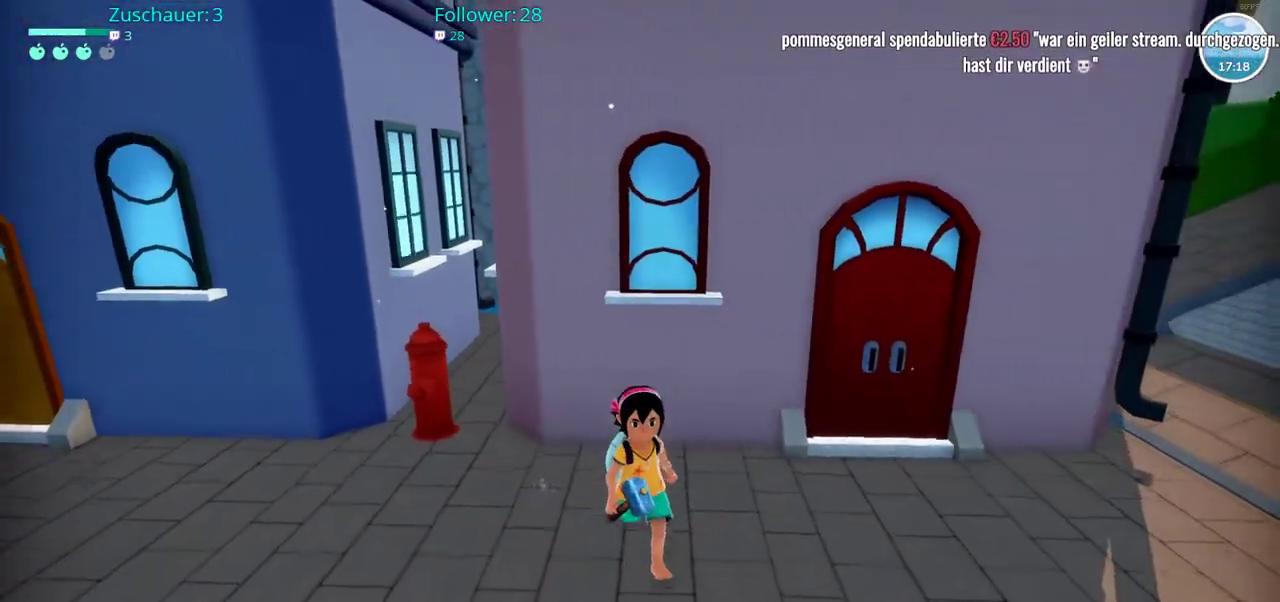
{"buttons": ["R2"], "left_stick": "right", "right_stick": "center", "events": [[33, "left_stick", "down-right"], [133, "left_stick", "right"], [500, "R2", "down"]]}
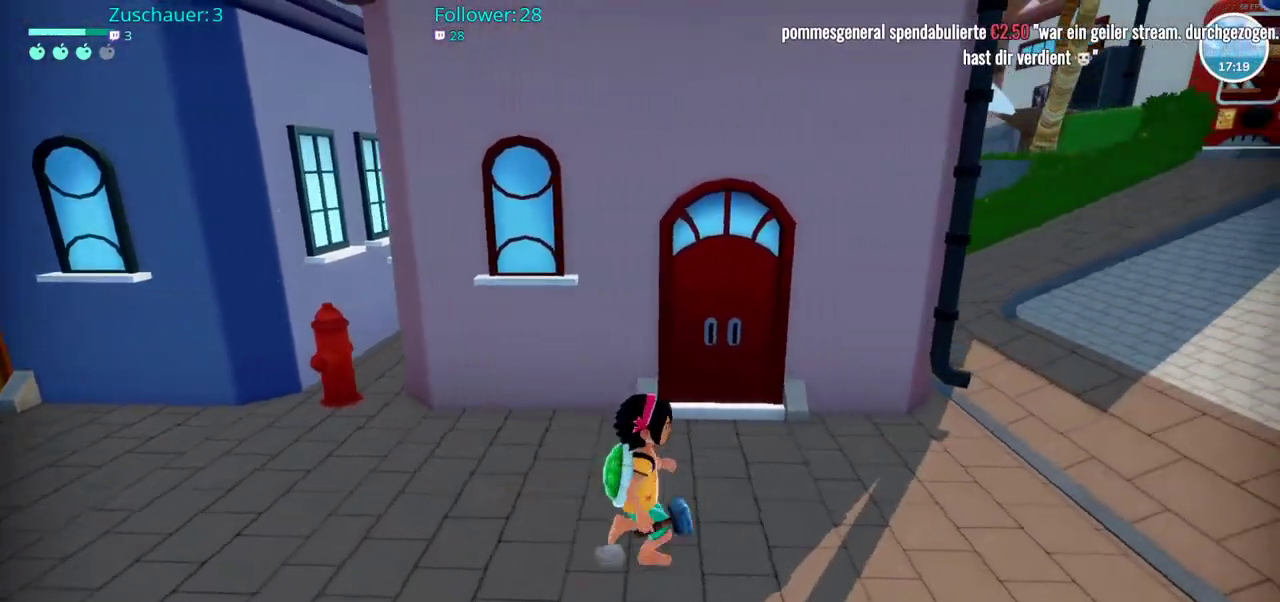
{"buttons": ["R2"], "left_stick": "up-right", "right_stick": "center", "events": [[200, "left_stick", "up-right"]]}
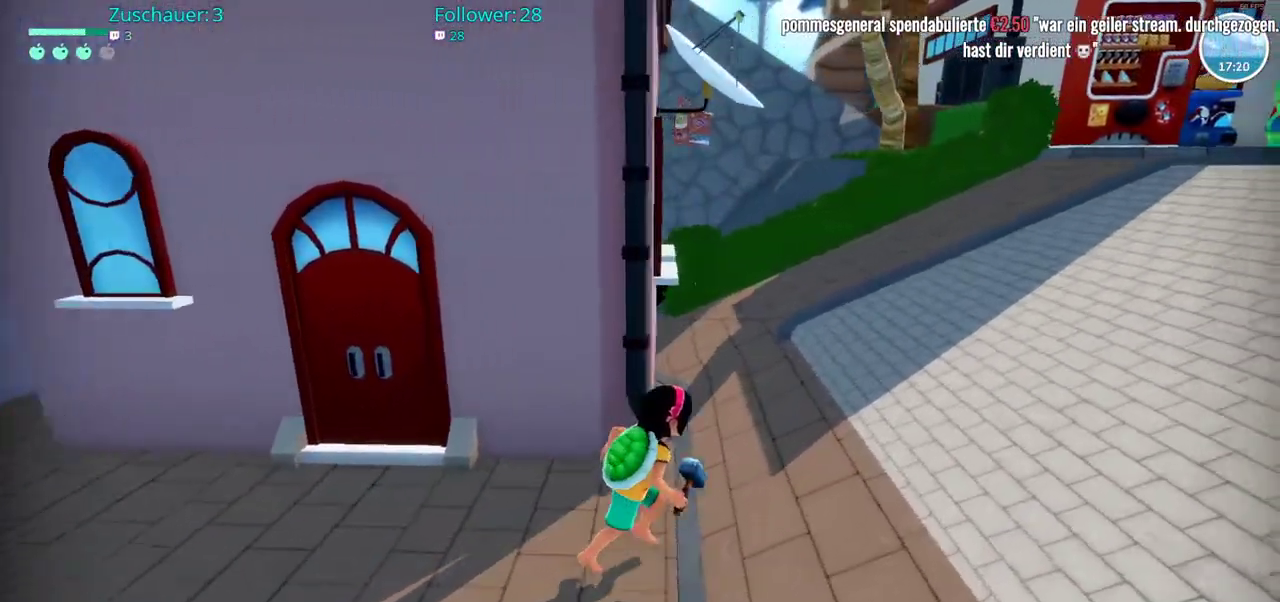
{"buttons": ["R2"], "left_stick": "up", "right_stick": "left", "events": [[283, "left_stick", "up"], [400, "right_stick", "left"]]}